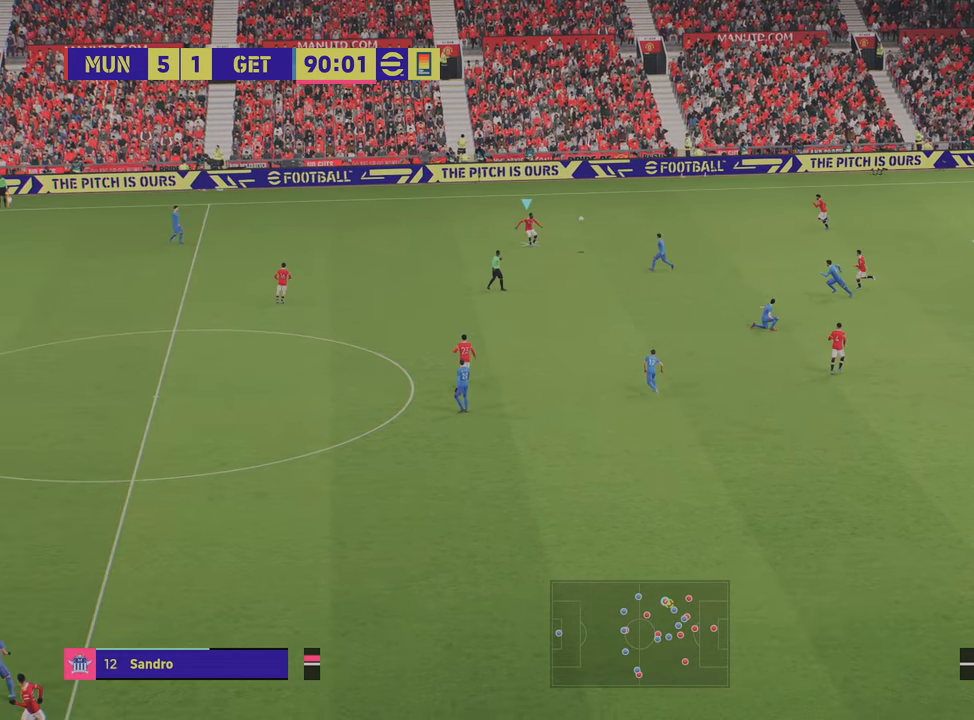
Gameplay with a controller (PlayStation layout); each line is a JSON object with the inputs held at the frame after it. "events" lists button and stick changes between this image and that frame as [ms after this image, input, new state], when the widget could be followed in between.
{"buttons": ["L1"], "left_stick": "down-left", "right_stick": "center", "events": [[234, "CROSS", "down"], [367, "CROSS", "up"]]}
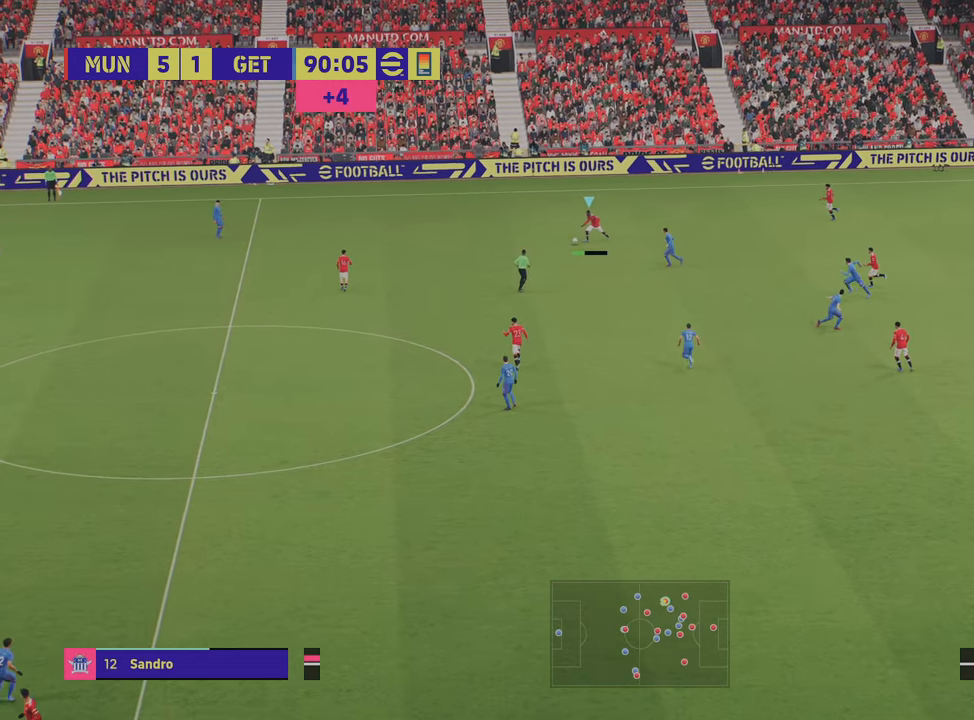
{"buttons": ["L1"], "left_stick": "down-left", "right_stick": "center", "events": []}
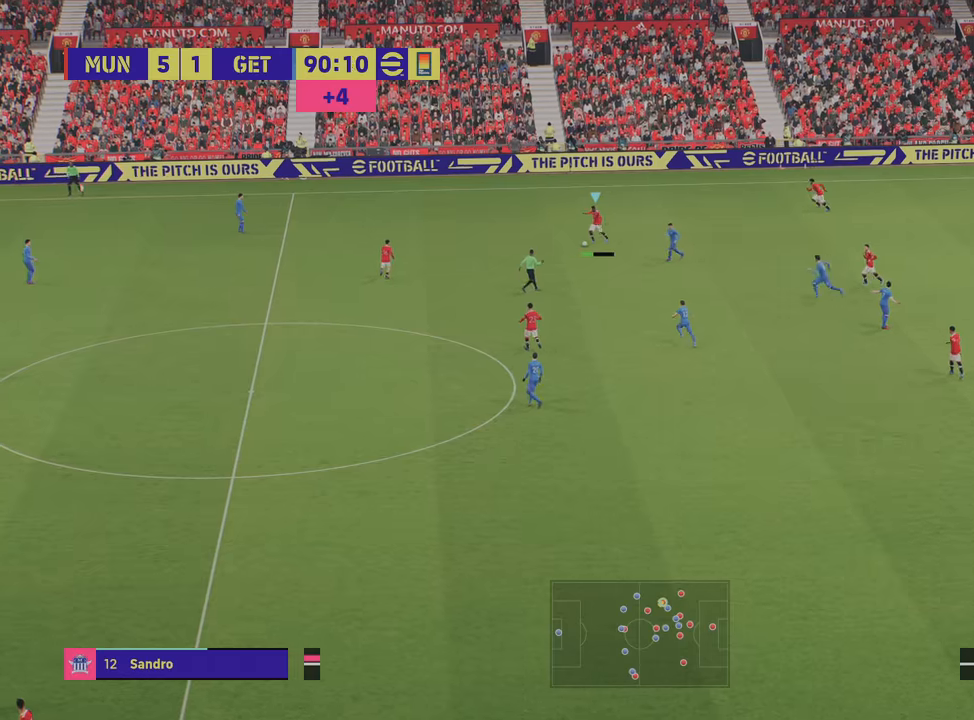
{"buttons": [], "left_stick": "down-left", "right_stick": "center", "events": [[300, "L1", "up"]]}
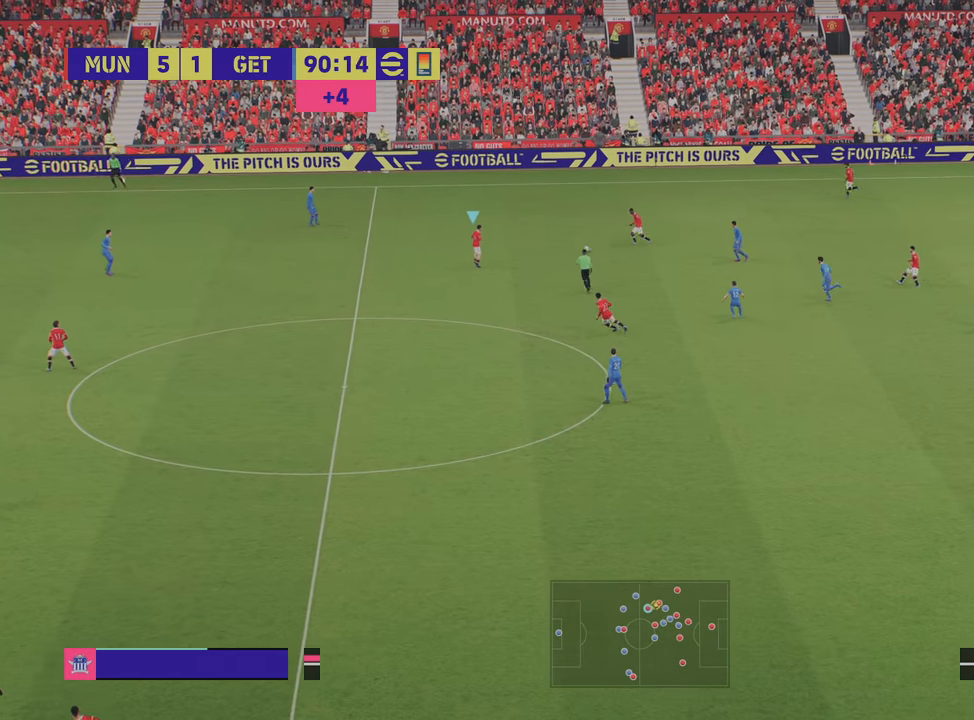
{"buttons": [], "left_stick": "down-left", "right_stick": "center", "events": []}
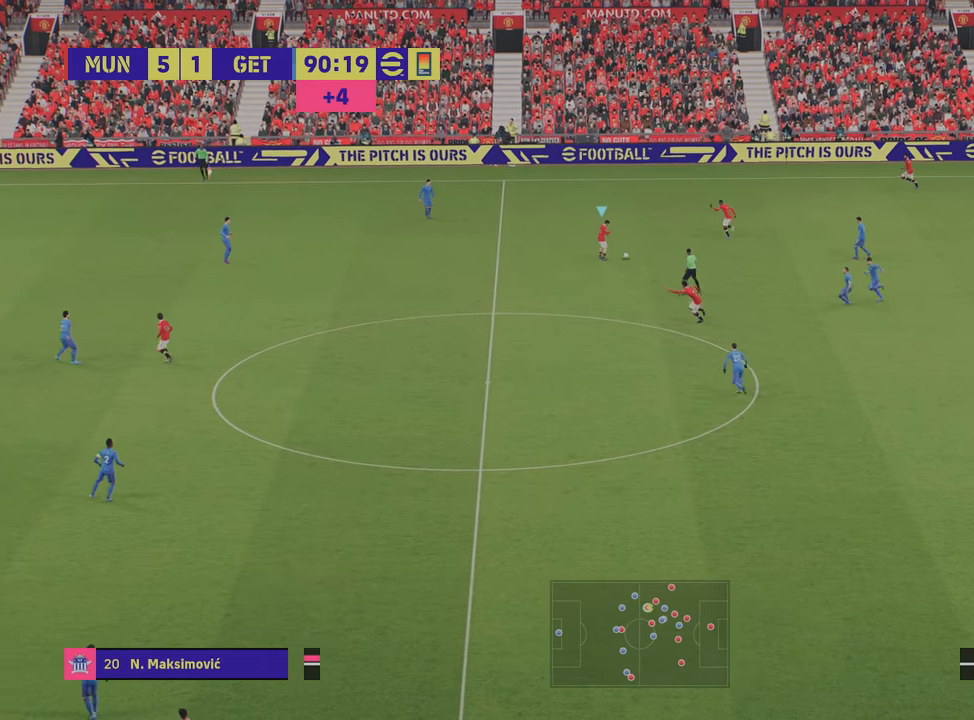
{"buttons": [], "left_stick": "left", "right_stick": "center", "events": [[133, "left_stick", "left"]]}
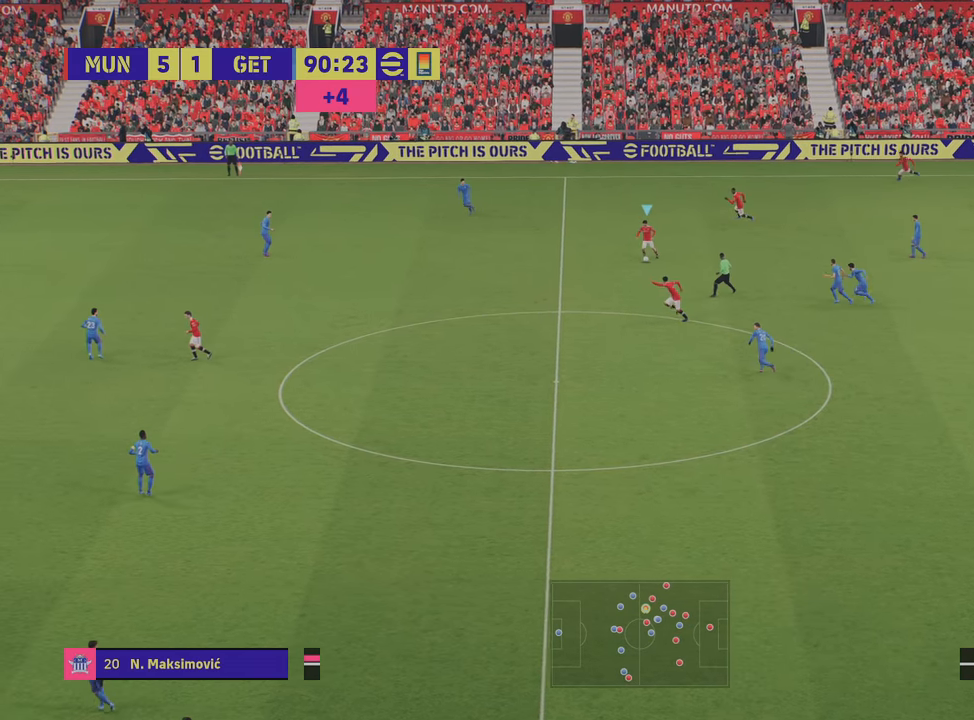
{"buttons": [], "left_stick": "down-left", "right_stick": "center", "events": [[217, "left_stick", "down-left"], [267, "TRIANGLE", "down"], [367, "TRIANGLE", "up"]]}
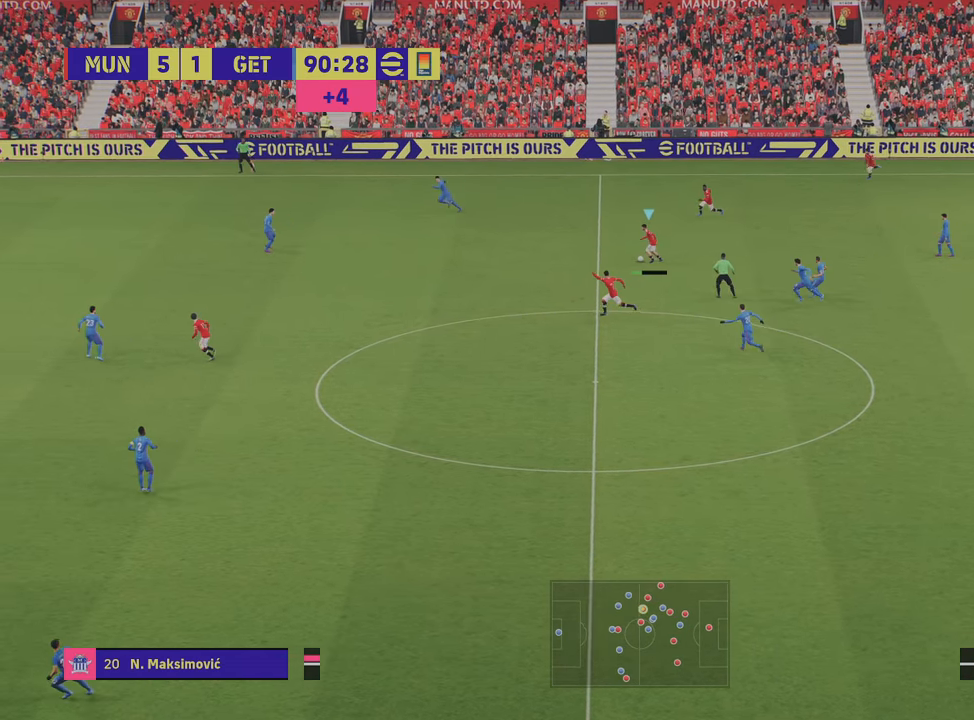
{"buttons": [], "left_stick": "down-left", "right_stick": "center", "events": []}
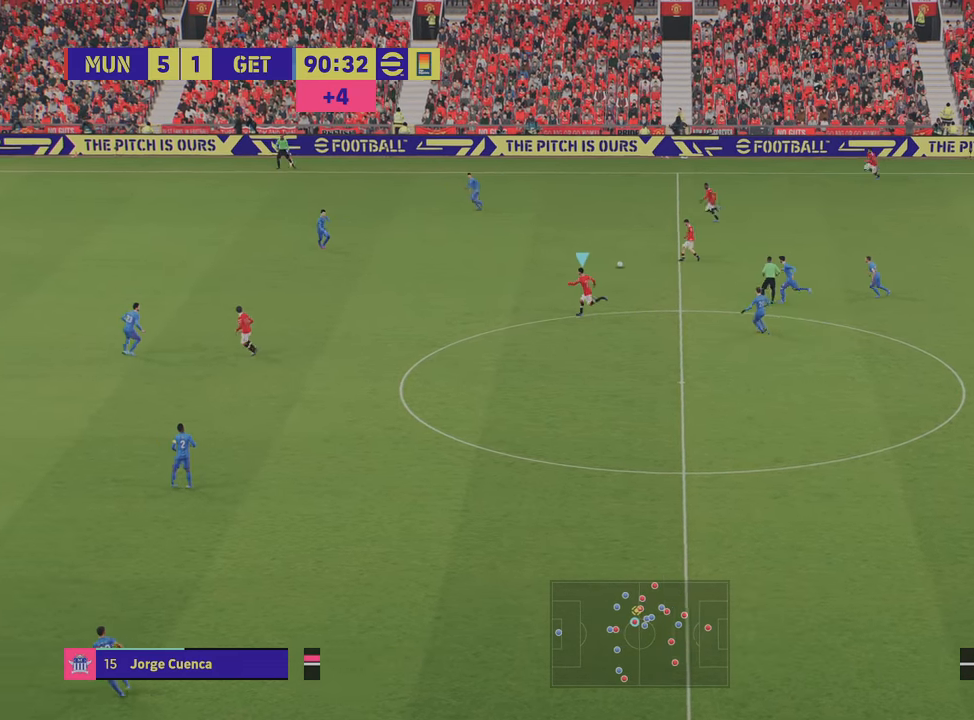
{"buttons": ["L1"], "left_stick": "down-left", "right_stick": "center", "events": [[251, "left_stick", "left"], [467, "L1", "down"], [467, "left_stick", "down-left"]]}
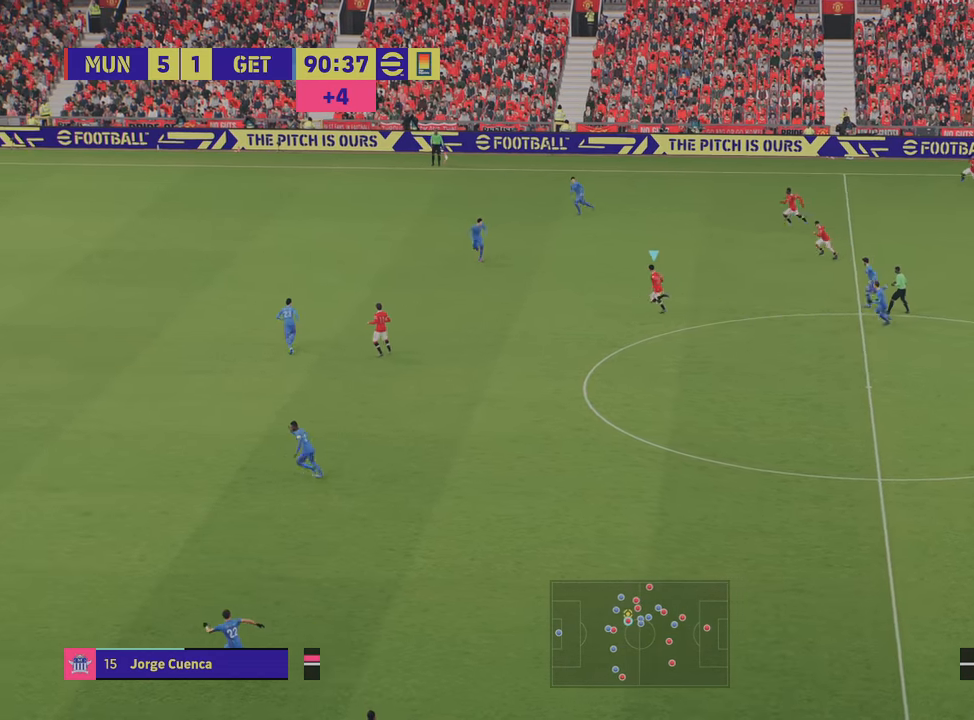
{"buttons": [], "left_stick": "center", "right_stick": "center", "events": [[67, "CROSS", "down"], [167, "CROSS", "up"], [267, "L1", "up"], [283, "left_stick", "center"]]}
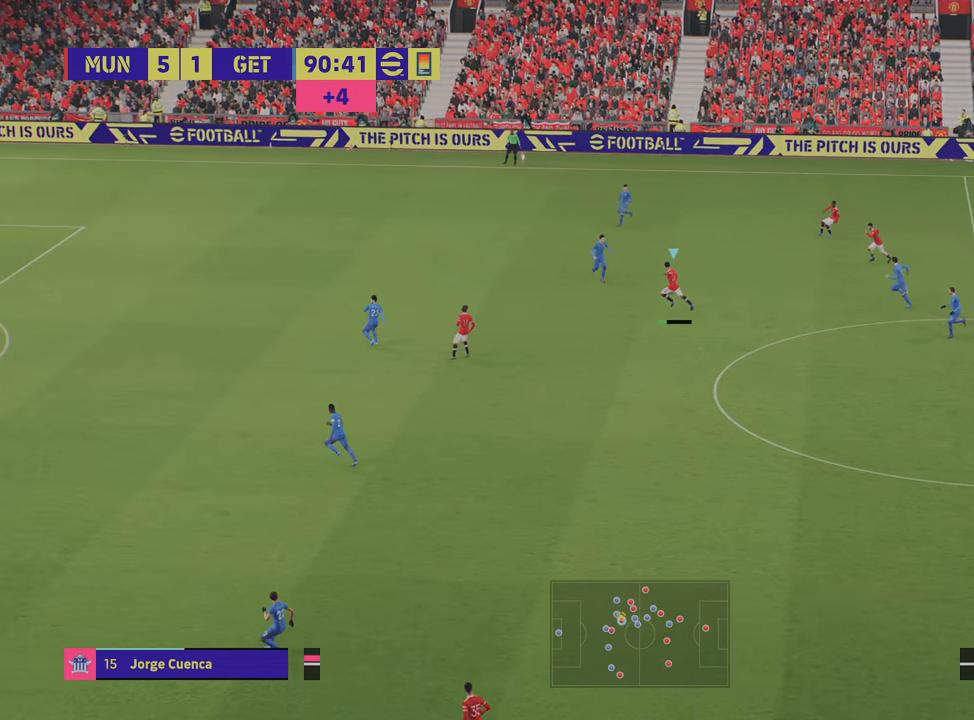
{"buttons": [], "left_stick": "up-right", "right_stick": "center", "events": [[17, "left_stick", "up-right"]]}
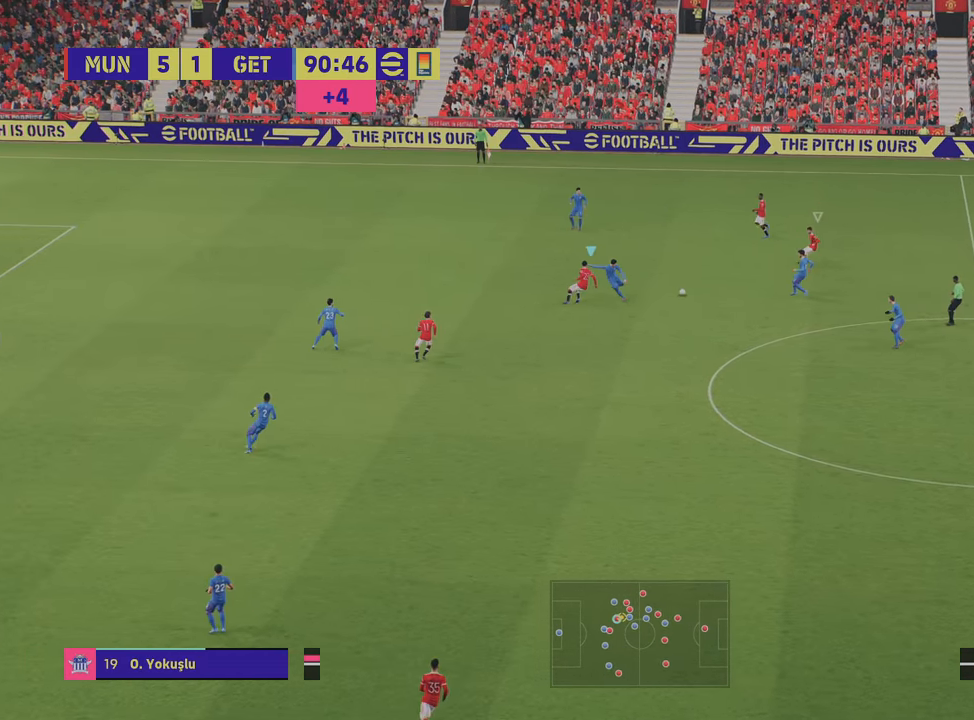
{"buttons": ["R2"], "left_stick": "down", "right_stick": "center", "events": [[83, "left_stick", "down-left"], [100, "L1", "down"], [117, "R2", "down"], [200, "left_stick", "down"], [267, "L1", "up"]]}
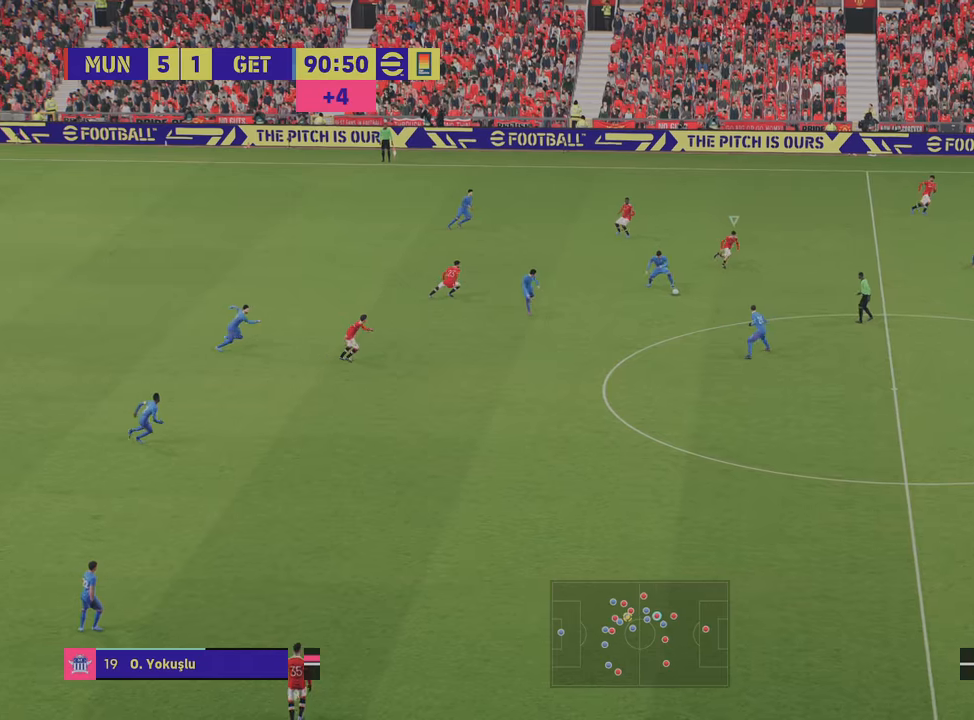
{"buttons": ["R2"], "left_stick": "down", "right_stick": "center", "events": [[267, "L1", "down"], [400, "L1", "up"]]}
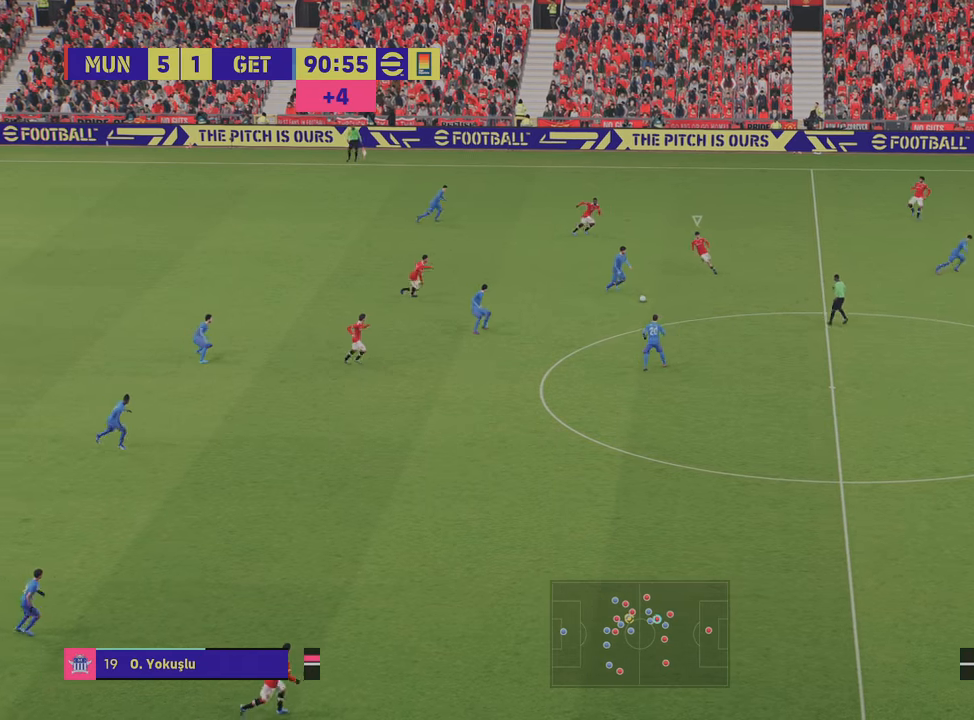
{"buttons": ["R2"], "left_stick": "down", "right_stick": "center", "events": []}
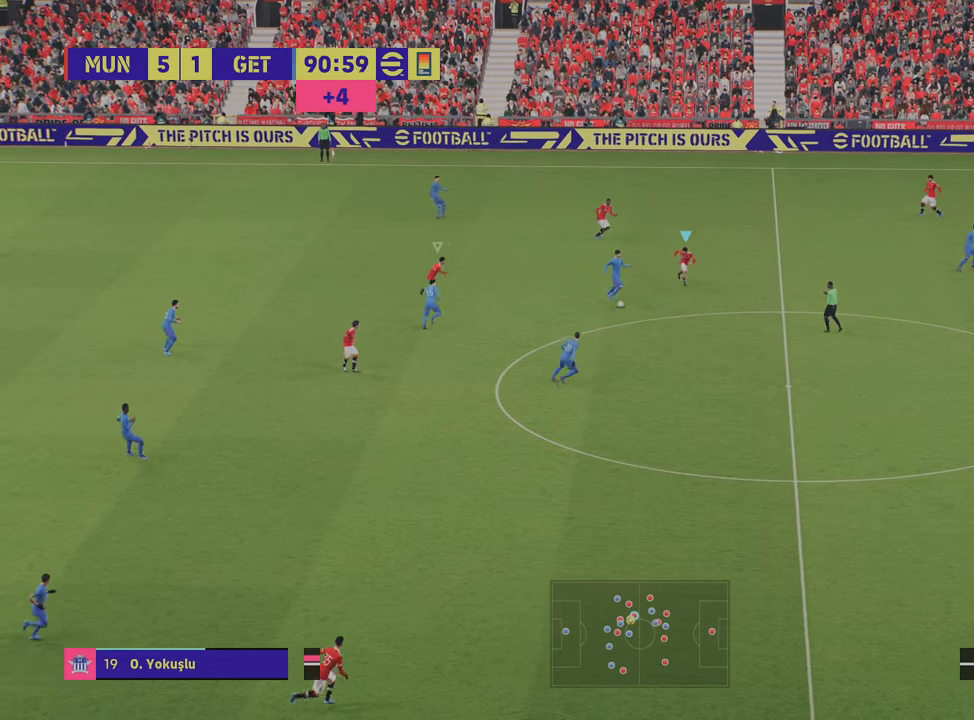
{"buttons": ["R2"], "left_stick": "down-left", "right_stick": "center", "events": [[417, "left_stick", "down-left"]]}
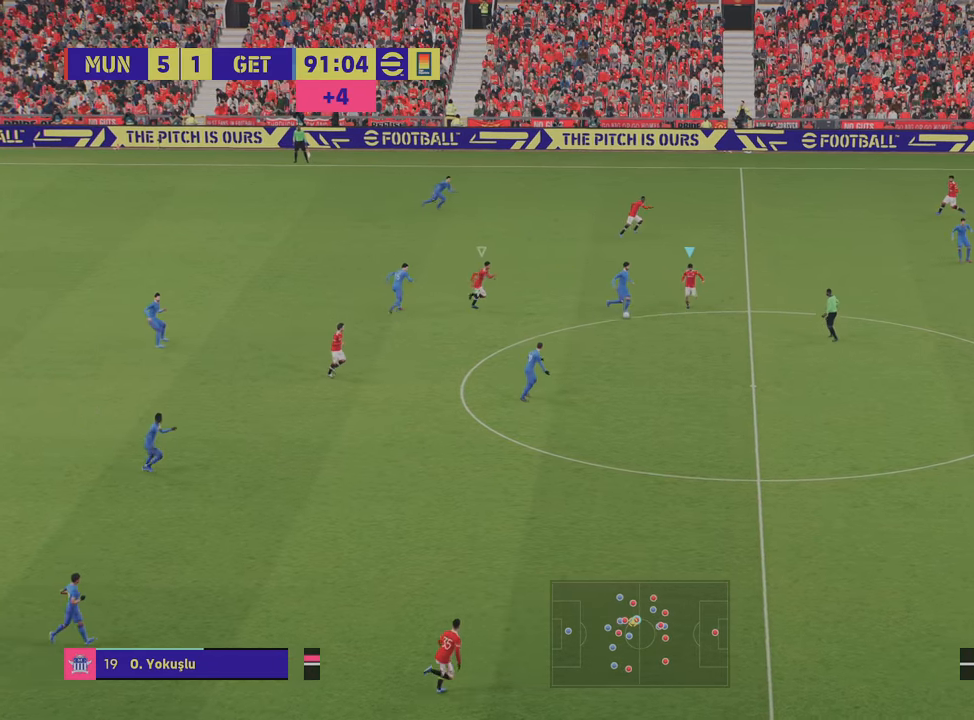
{"buttons": ["SQUARE", "L2", "R2"], "left_stick": "left", "right_stick": "center", "events": [[200, "L2", "down"], [217, "SQUARE", "down"], [434, "left_stick", "left"]]}
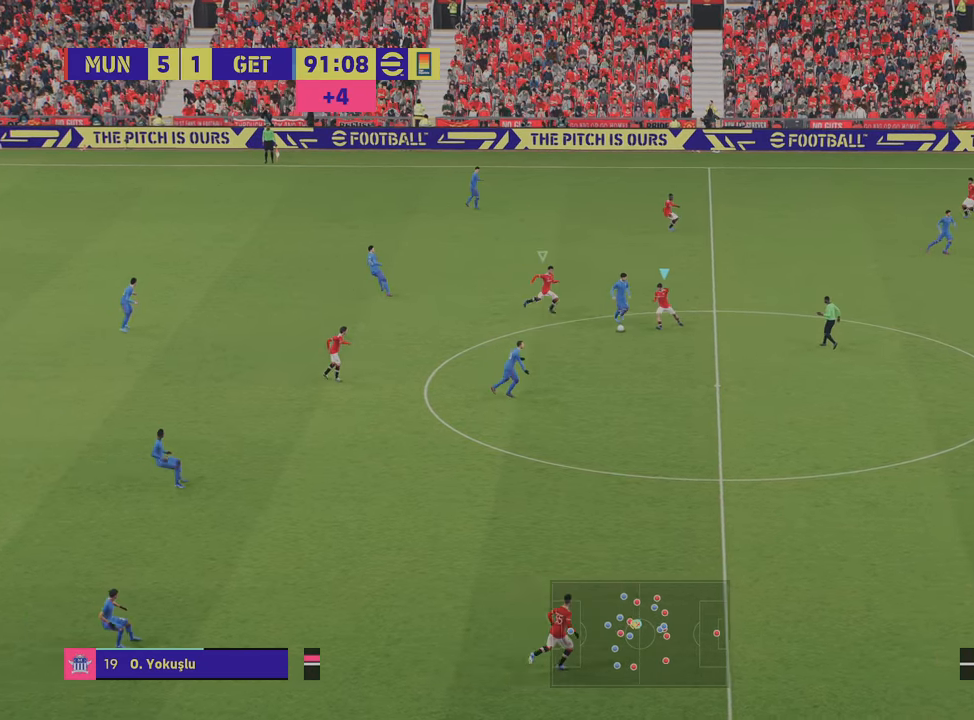
{"buttons": ["R2"], "left_stick": "down", "right_stick": "center", "events": [[83, "R2", "up"], [100, "SQUARE", "up"], [167, "L2", "up"], [183, "R2", "down"], [300, "left_stick", "down-left"], [400, "left_stick", "down"]]}
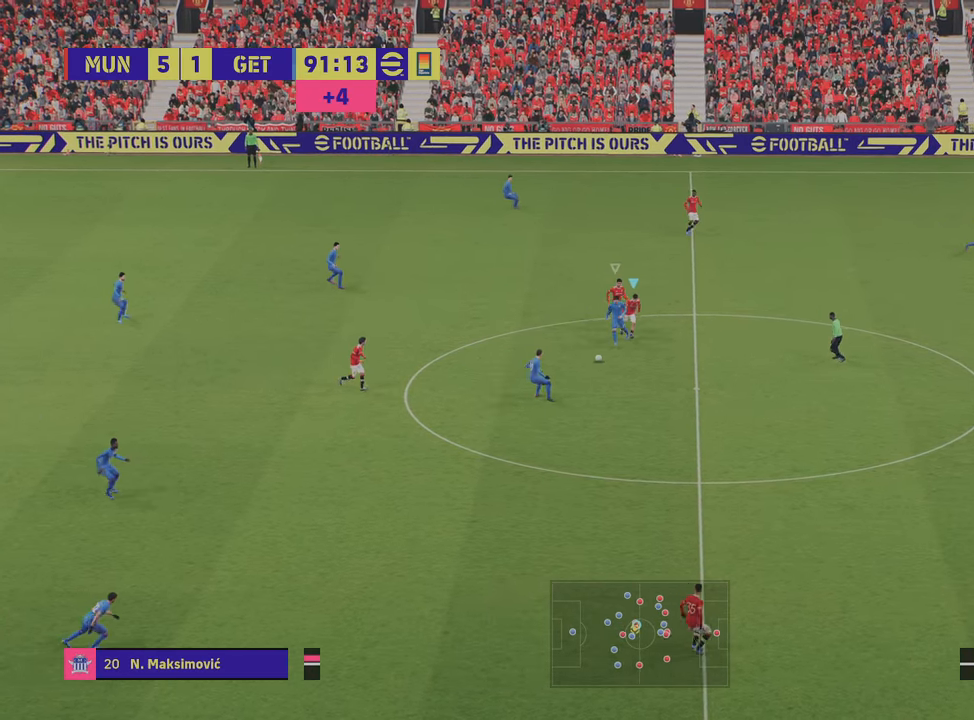
{"buttons": ["R2"], "left_stick": "down", "right_stick": "center", "events": []}
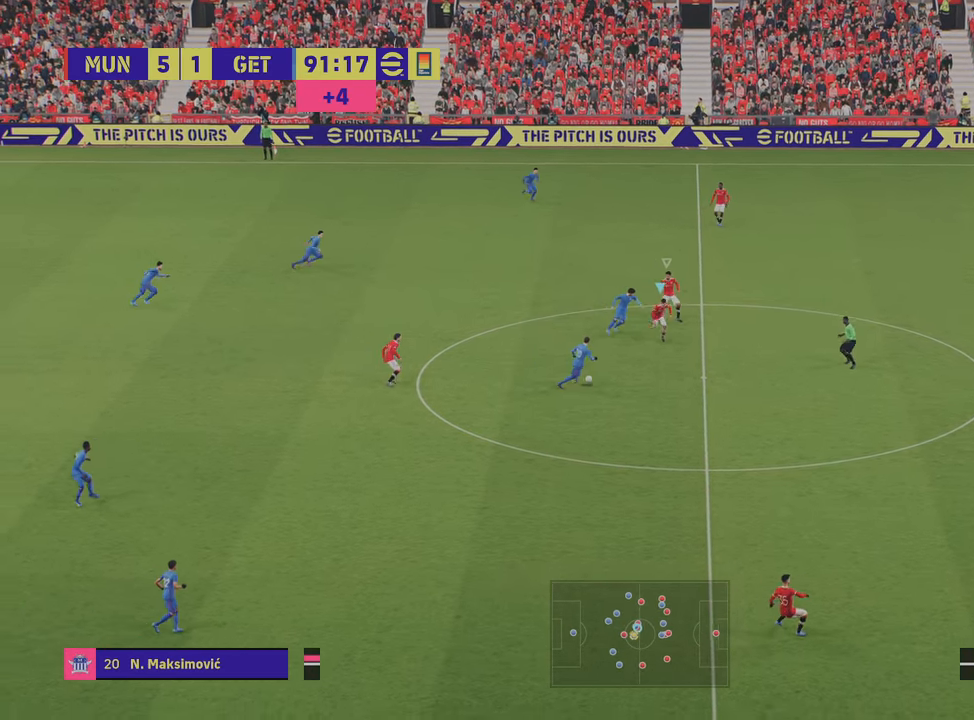
{"buttons": ["R2"], "left_stick": "down", "right_stick": "center", "events": []}
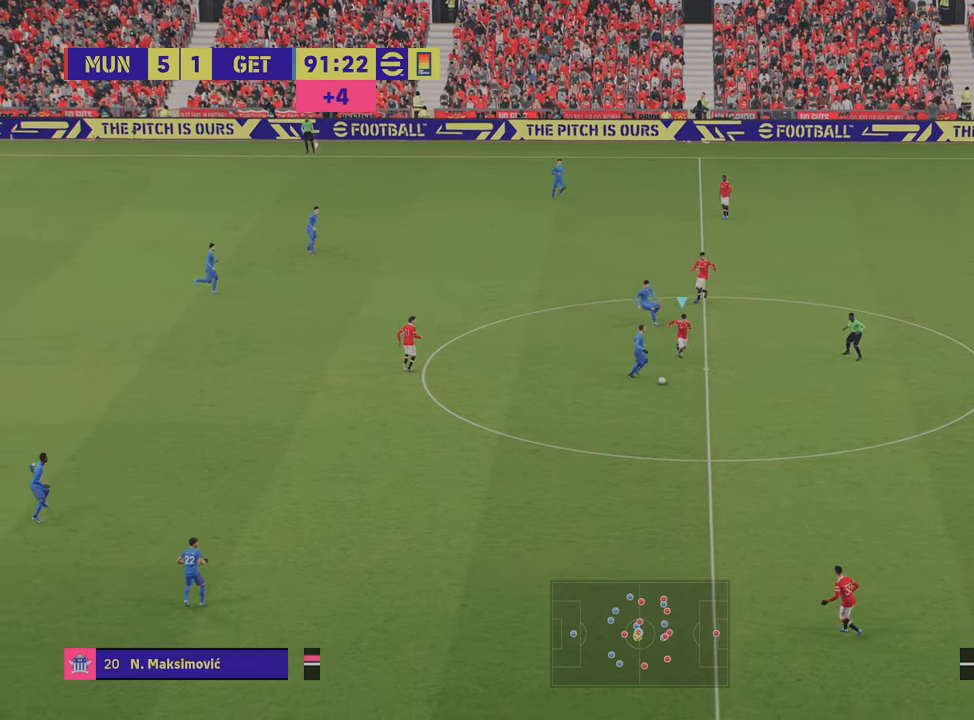
{"buttons": ["R2"], "left_stick": "left", "right_stick": "center", "events": [[84, "SQUARE", "down"], [167, "left_stick", "down-left"], [267, "SQUARE", "up"], [317, "L2", "down"], [317, "R2", "up"], [384, "left_stick", "left"], [401, "R2", "down"], [501, "L2", "up"]]}
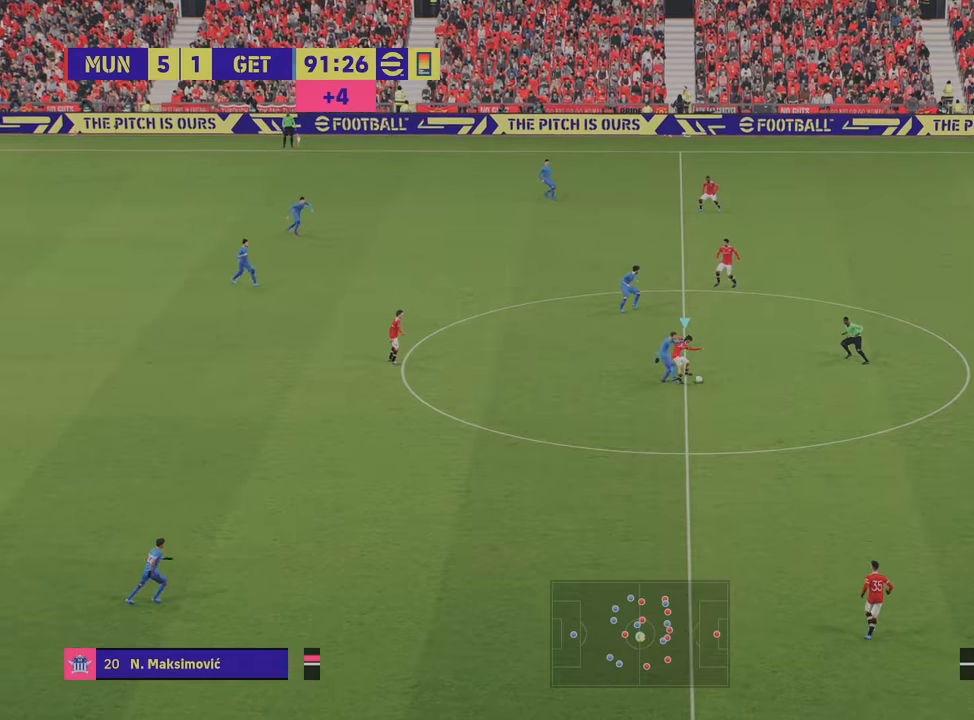
{"buttons": ["R2"], "left_stick": "up-right", "right_stick": "center", "events": [[133, "left_stick", "down-left"], [267, "left_stick", "down-right"], [333, "R2", "up"], [350, "left_stick", "up-right"], [400, "R2", "down"]]}
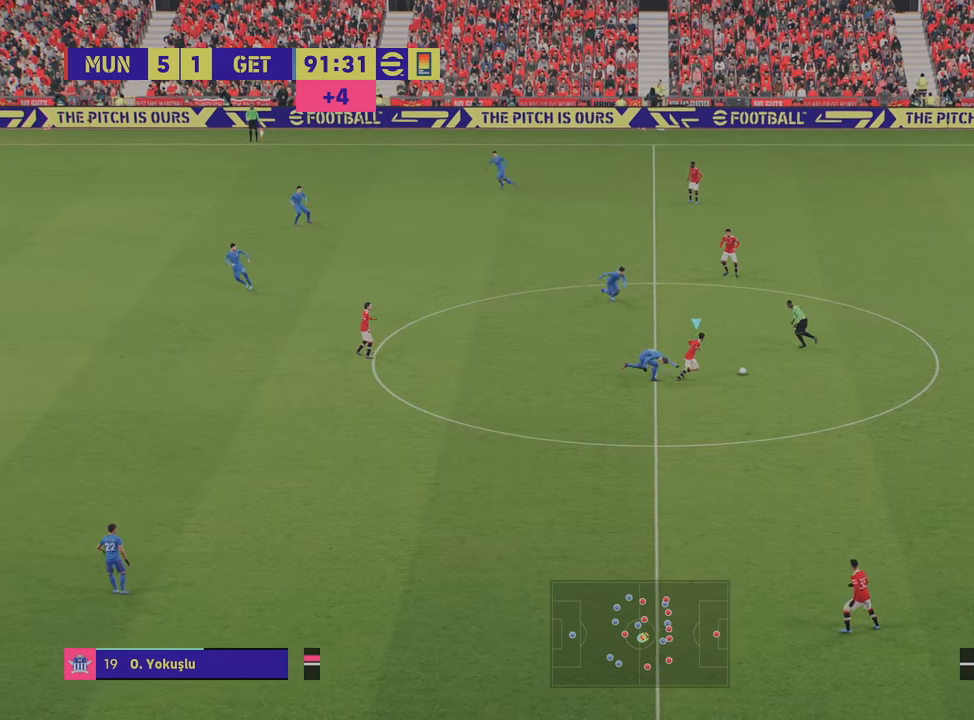
{"buttons": ["L1"], "left_stick": "up", "right_stick": "center", "events": [[84, "R2", "up"], [117, "left_stick", "up"], [167, "L1", "down"], [251, "CROSS", "down"], [351, "CROSS", "up"]]}
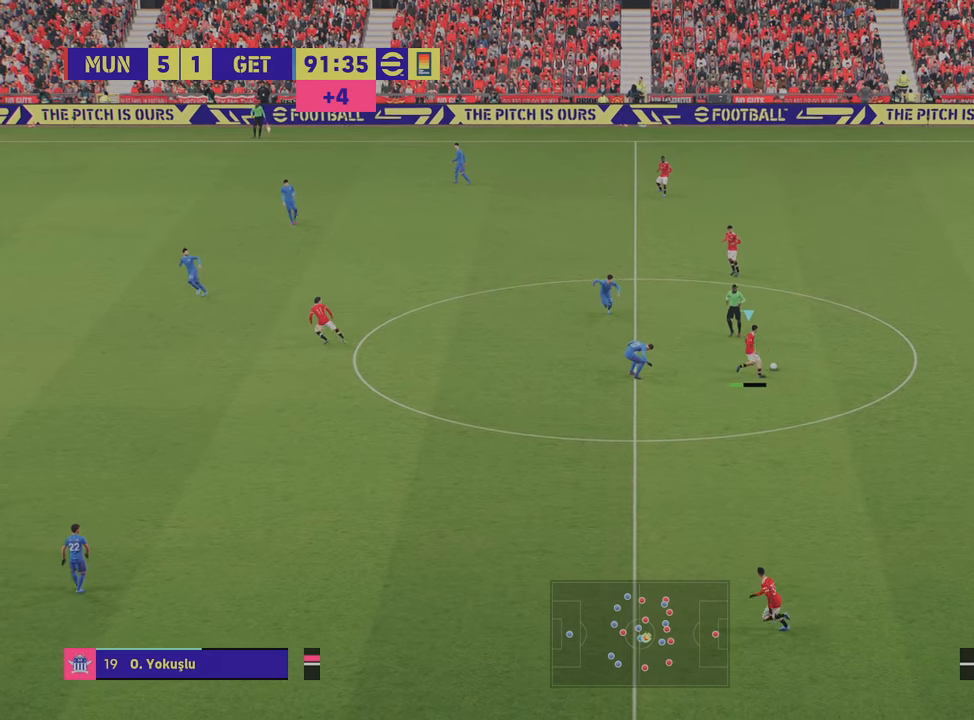
{"buttons": [], "left_stick": "up-left", "right_stick": "center", "events": [[283, "left_stick", "up-left"], [333, "L1", "up"]]}
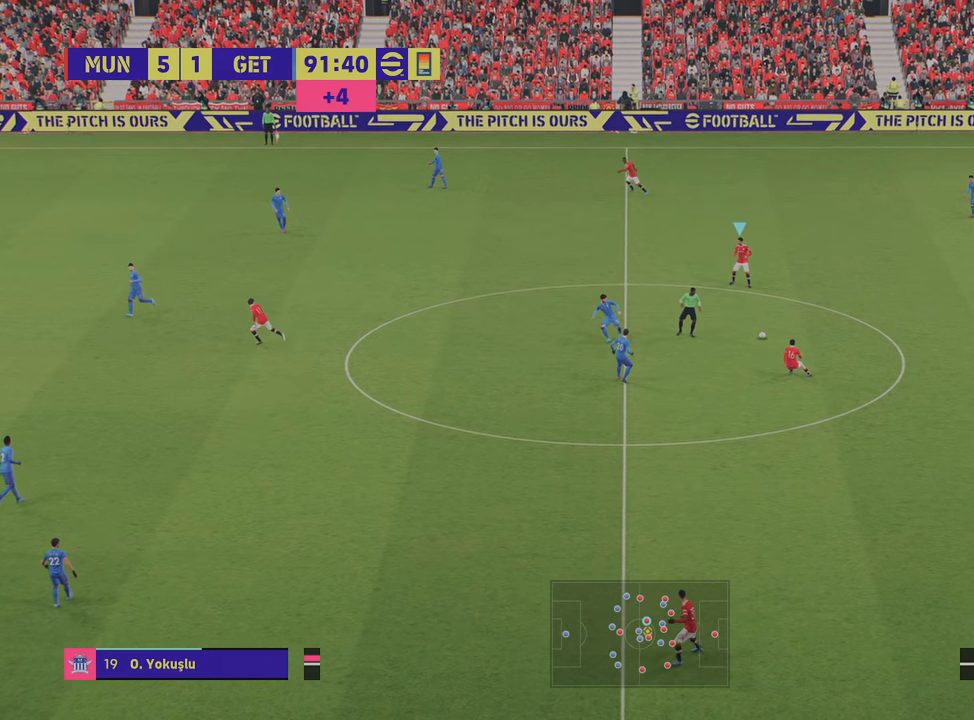
{"buttons": [], "left_stick": "left", "right_stick": "center", "events": [[34, "left_stick", "left"]]}
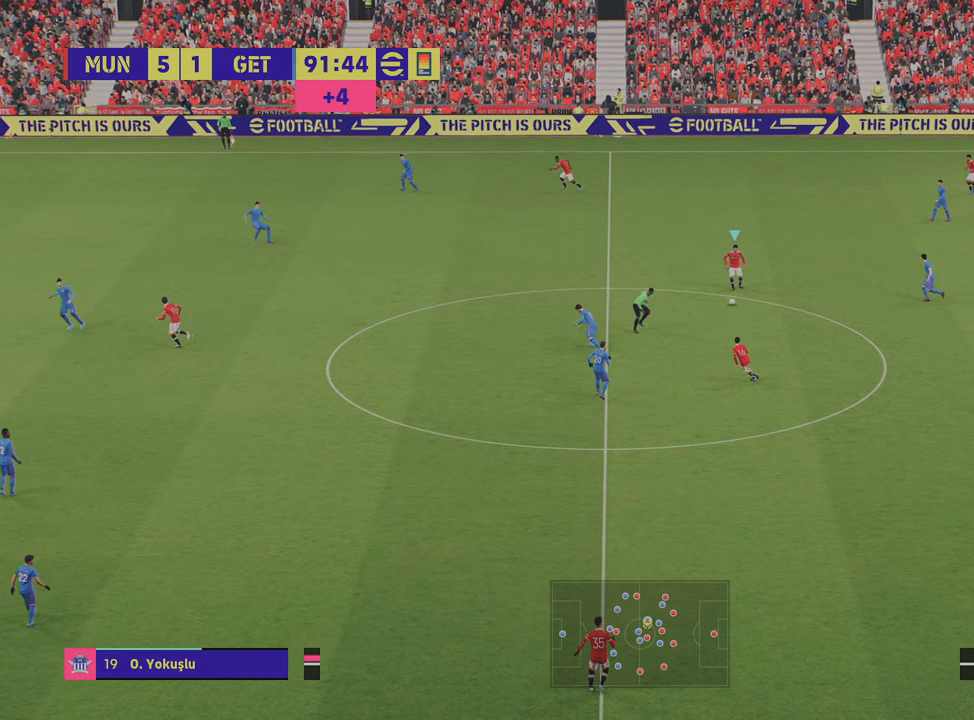
{"buttons": [], "left_stick": "left", "right_stick": "center", "events": [[300, "CROSS", "down"], [484, "CROSS", "up"]]}
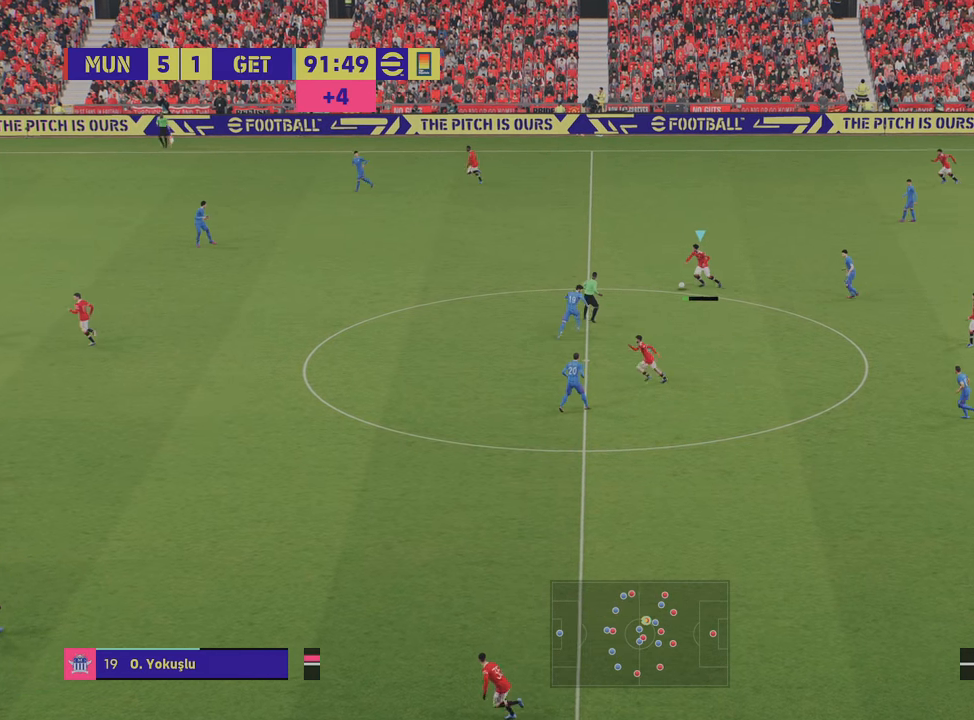
{"buttons": ["R2"], "left_stick": "right", "right_stick": "center", "events": [[100, "left_stick", "center"], [217, "R2", "down"], [217, "left_stick", "right"]]}
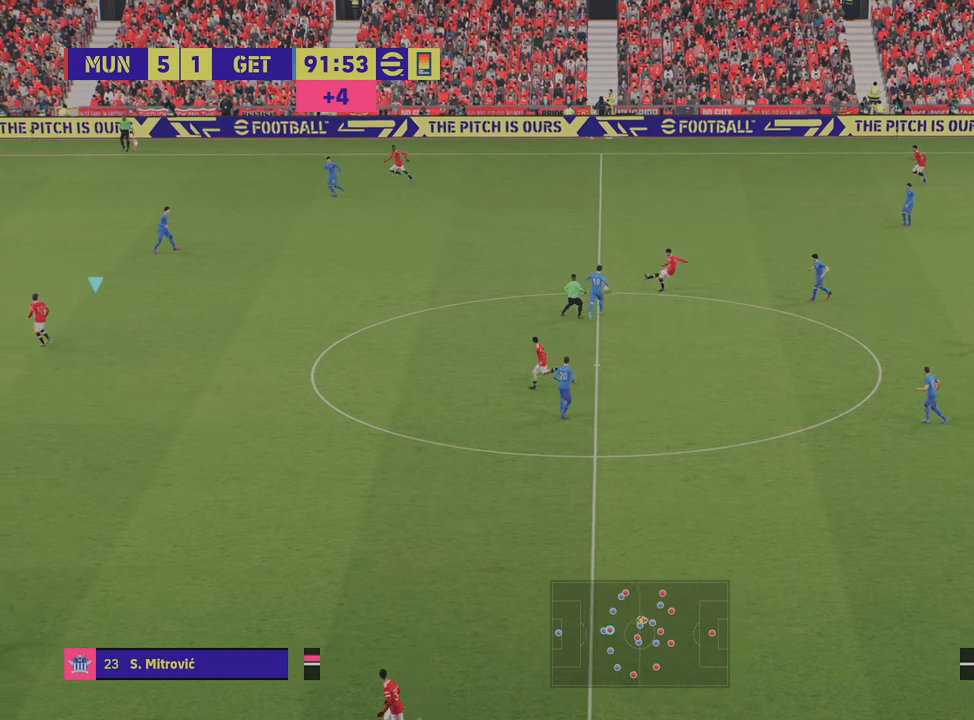
{"buttons": ["R2"], "left_stick": "right", "right_stick": "center", "events": []}
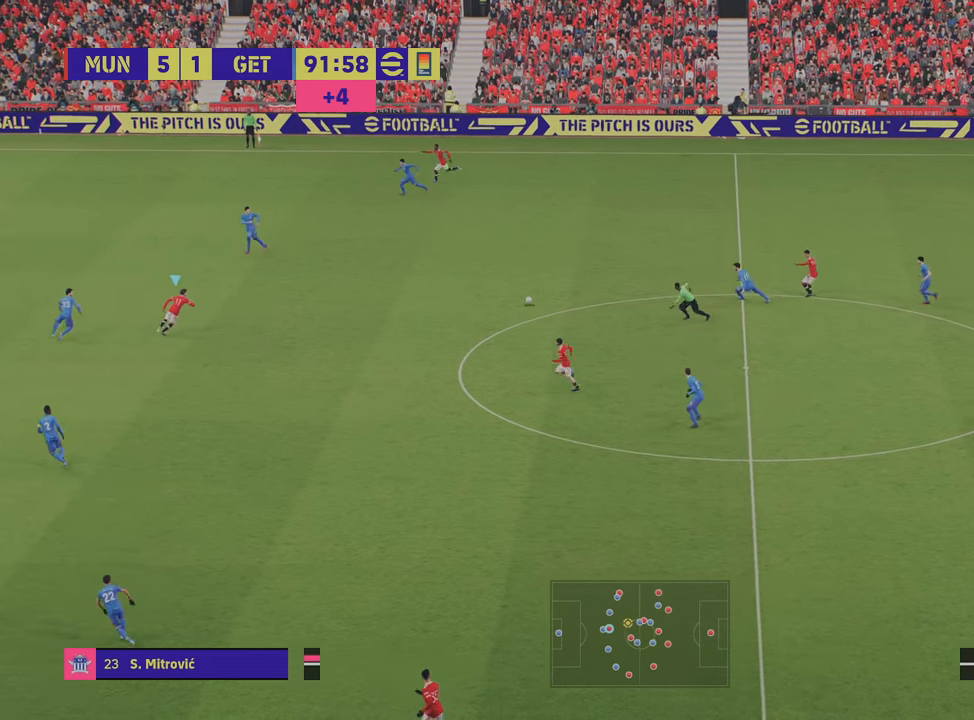
{"buttons": [], "left_stick": "down", "right_stick": "center", "events": [[117, "left_stick", "down-right"], [184, "R2", "up"], [367, "left_stick", "down"], [384, "TRIANGLE", "down"], [451, "TRIANGLE", "up"]]}